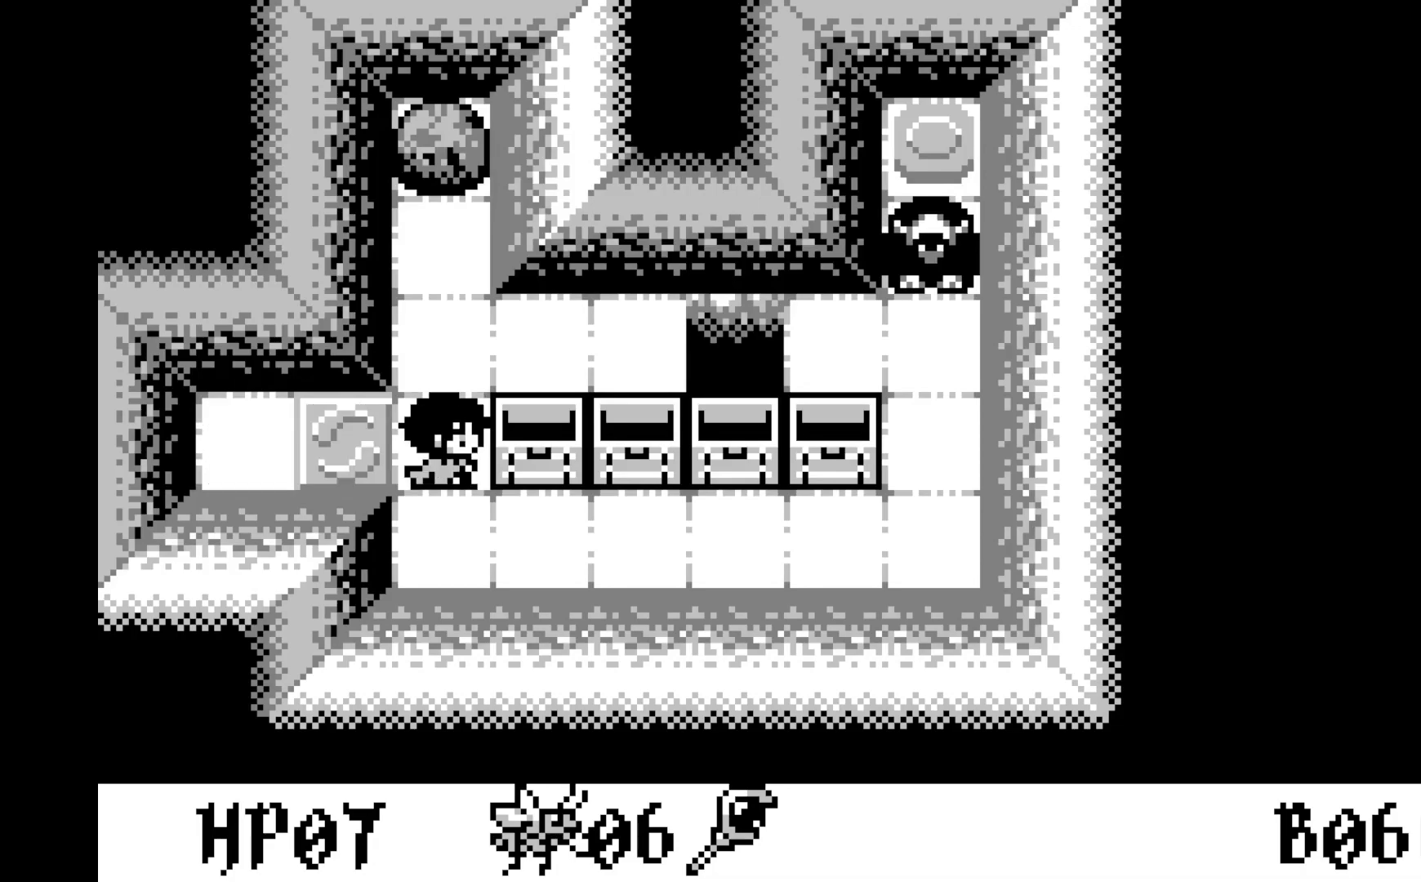
Gameplay with a controller (Xbox layout); each line is a JSON object with the inputs held at the frame after it. "events" lists button and stick changes between this image and that frame as [ms after this image, input, new state], when the widget could be followed in between. Not read: right_stick.
{"buttons": [], "left_stick": "center", "events": []}
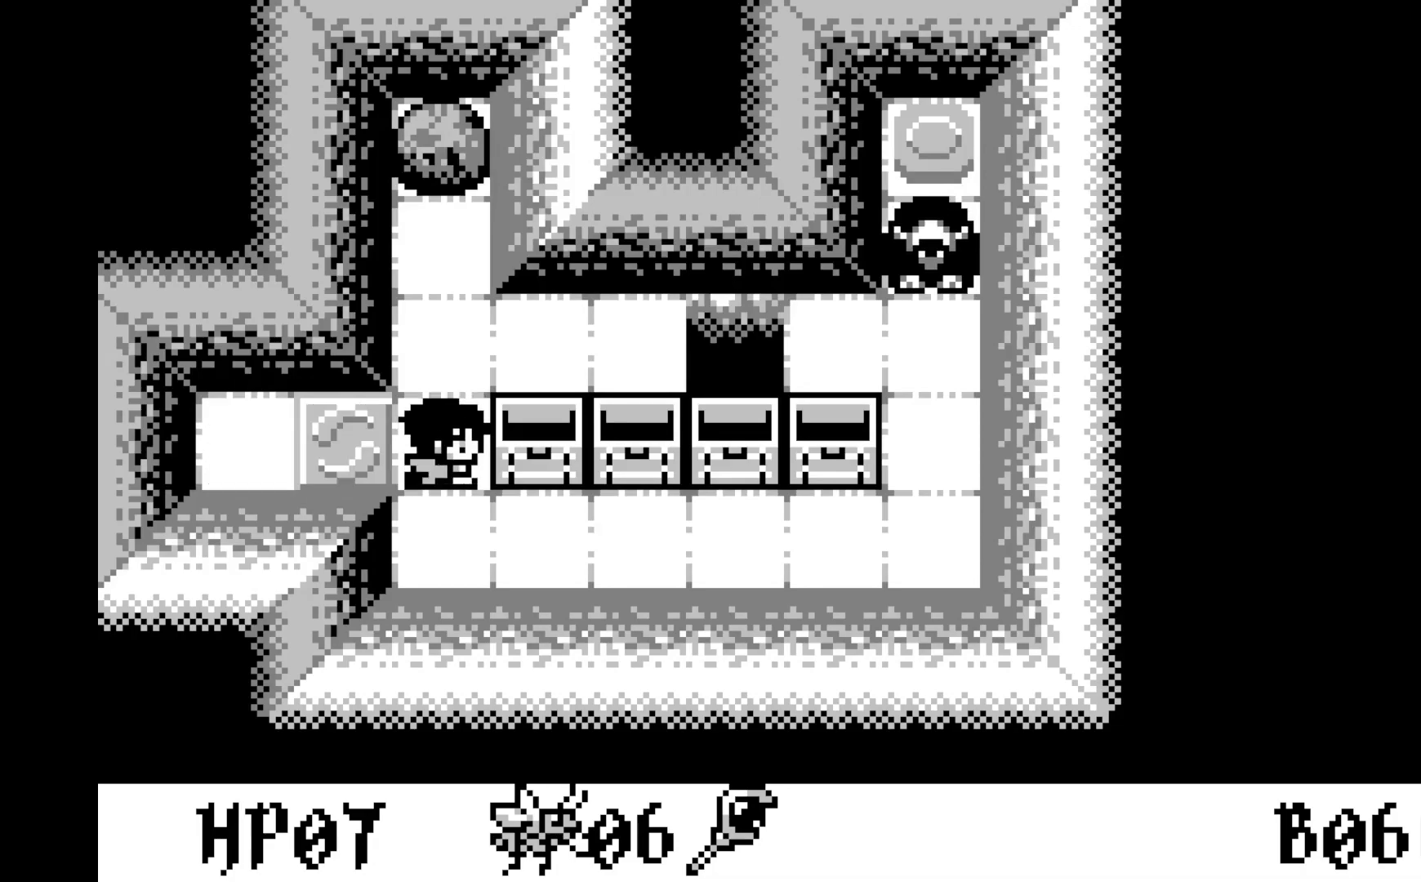
{"buttons": [], "left_stick": "center", "events": []}
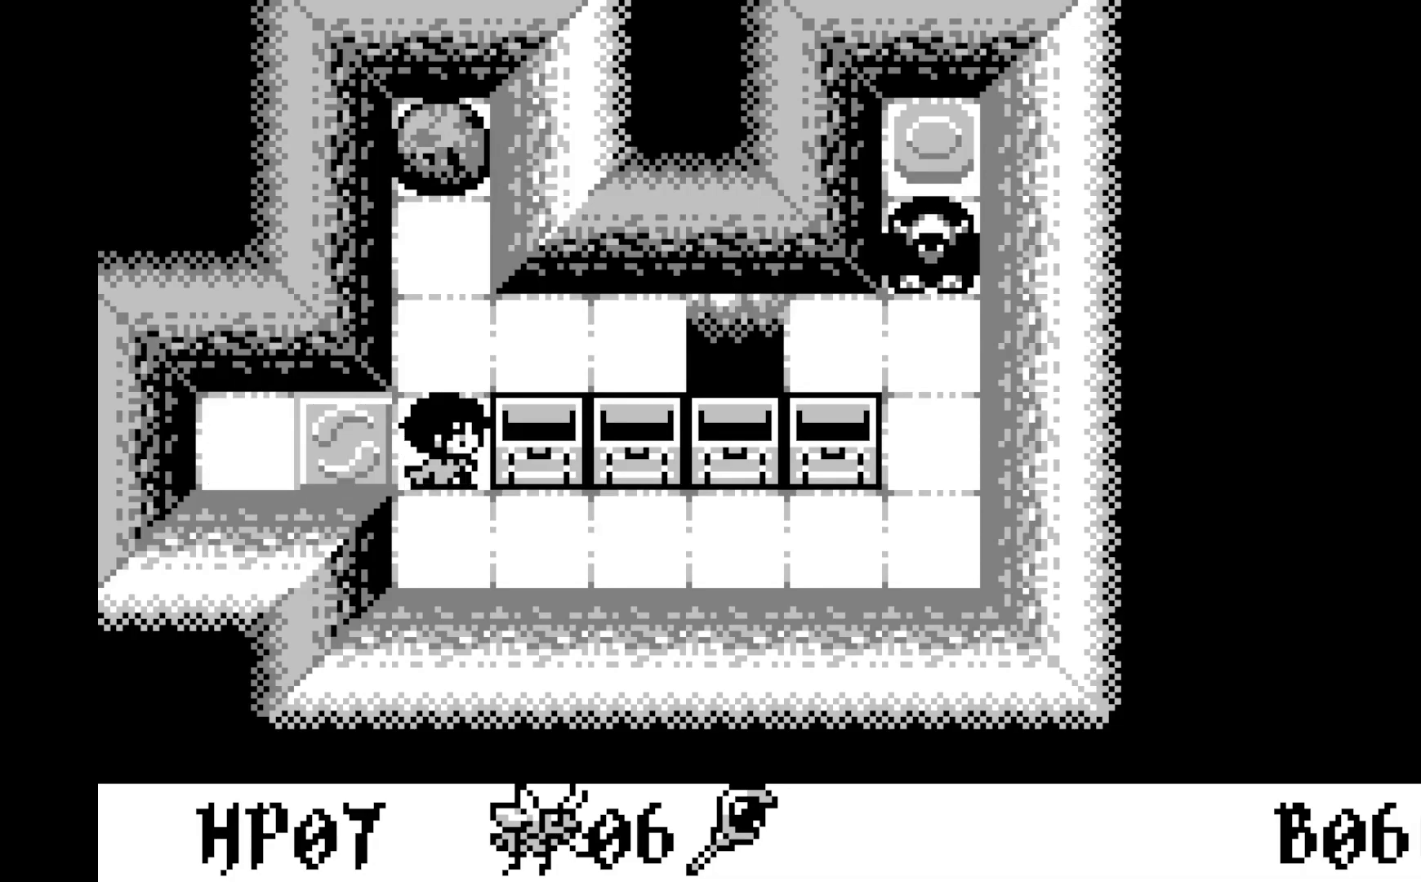
{"buttons": [], "left_stick": "center", "events": []}
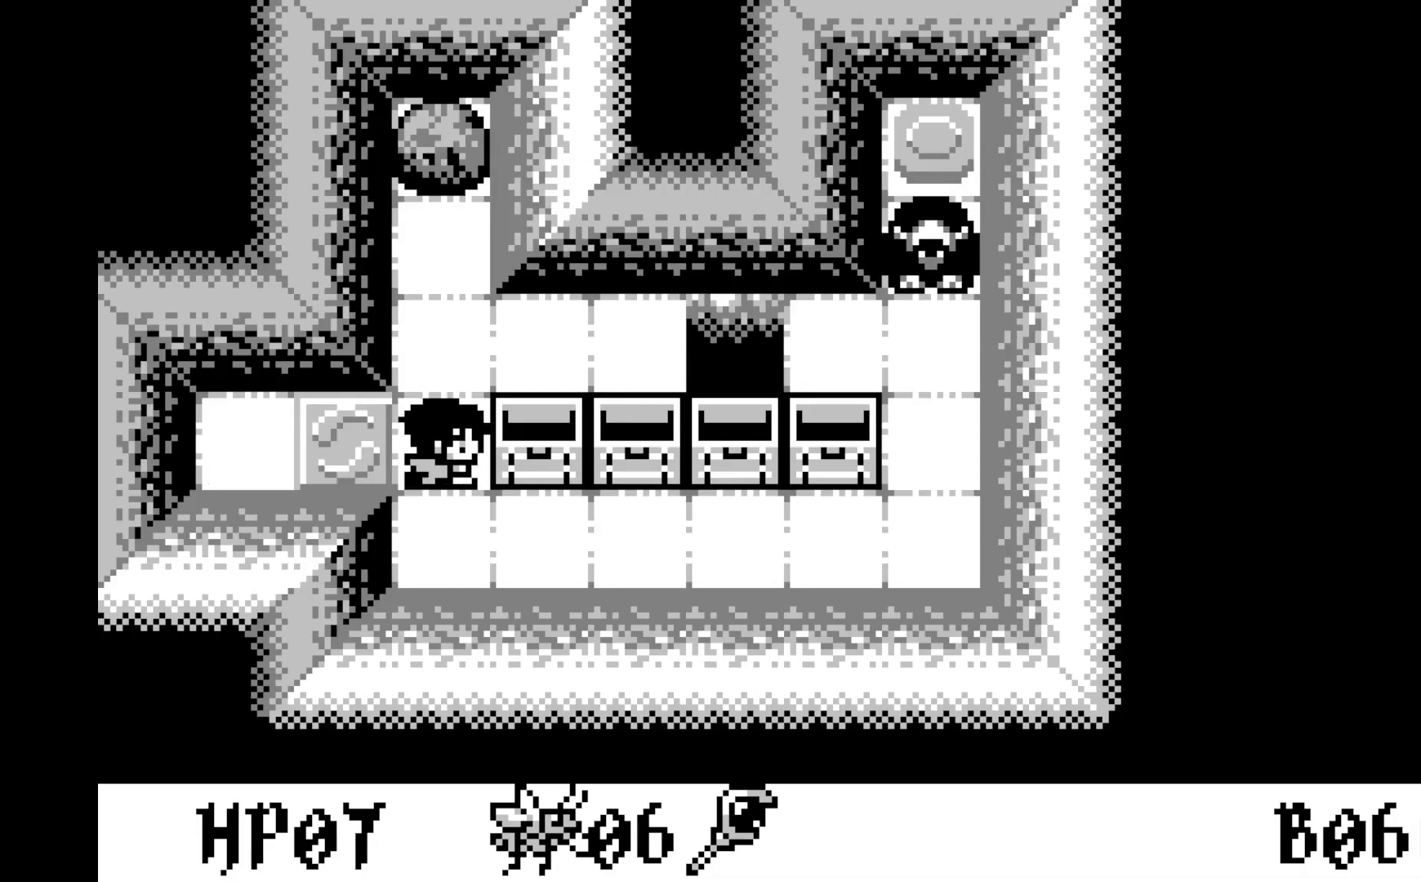
{"buttons": [], "left_stick": "center", "events": []}
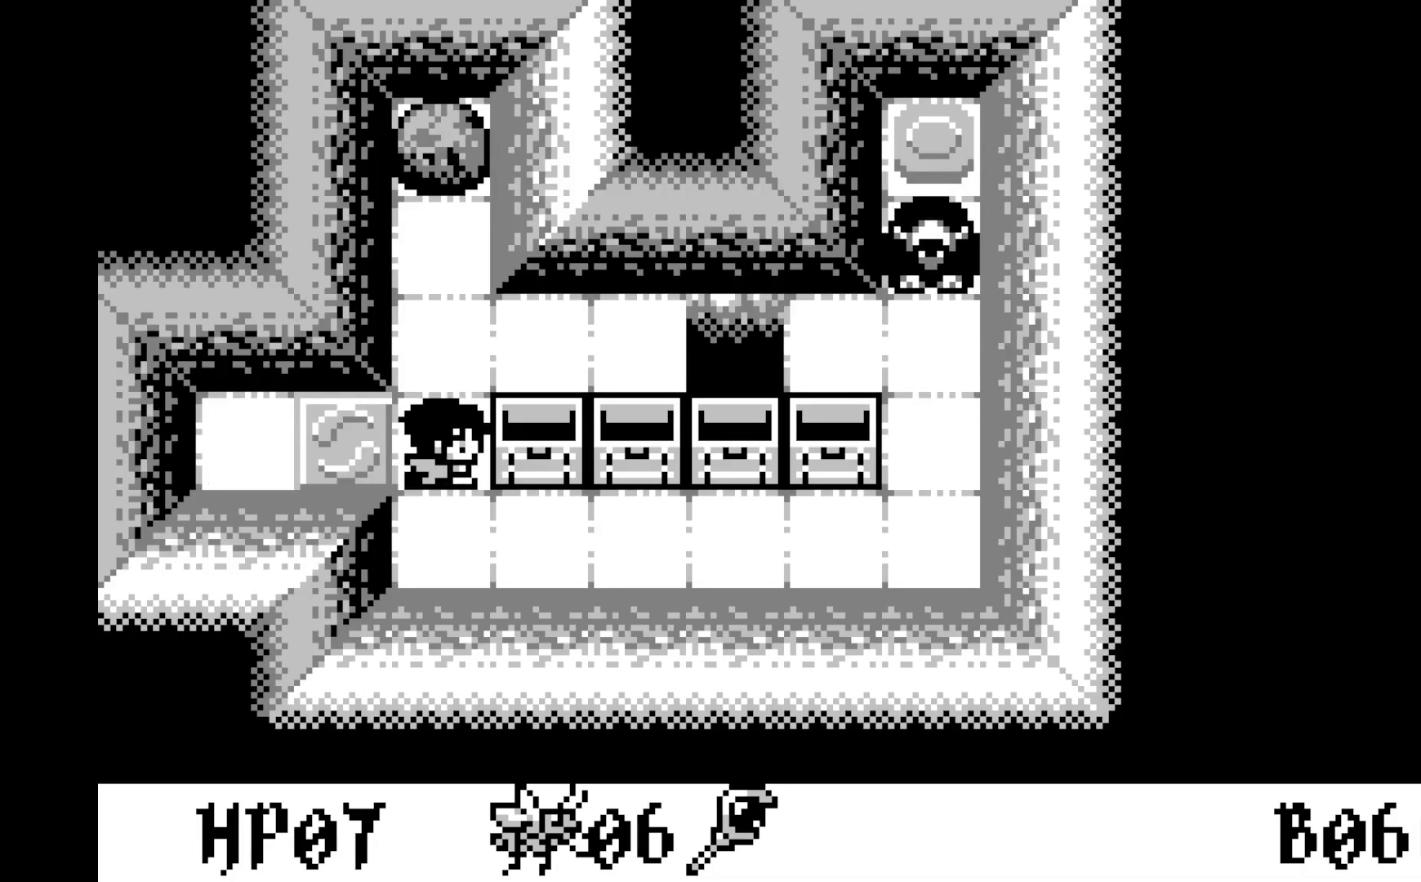
{"buttons": ["A"], "left_stick": "center", "events": [[200, "DPAD_LEFT", "down"], [283, "DPAD_LEFT", "up"], [433, "A", "down"]]}
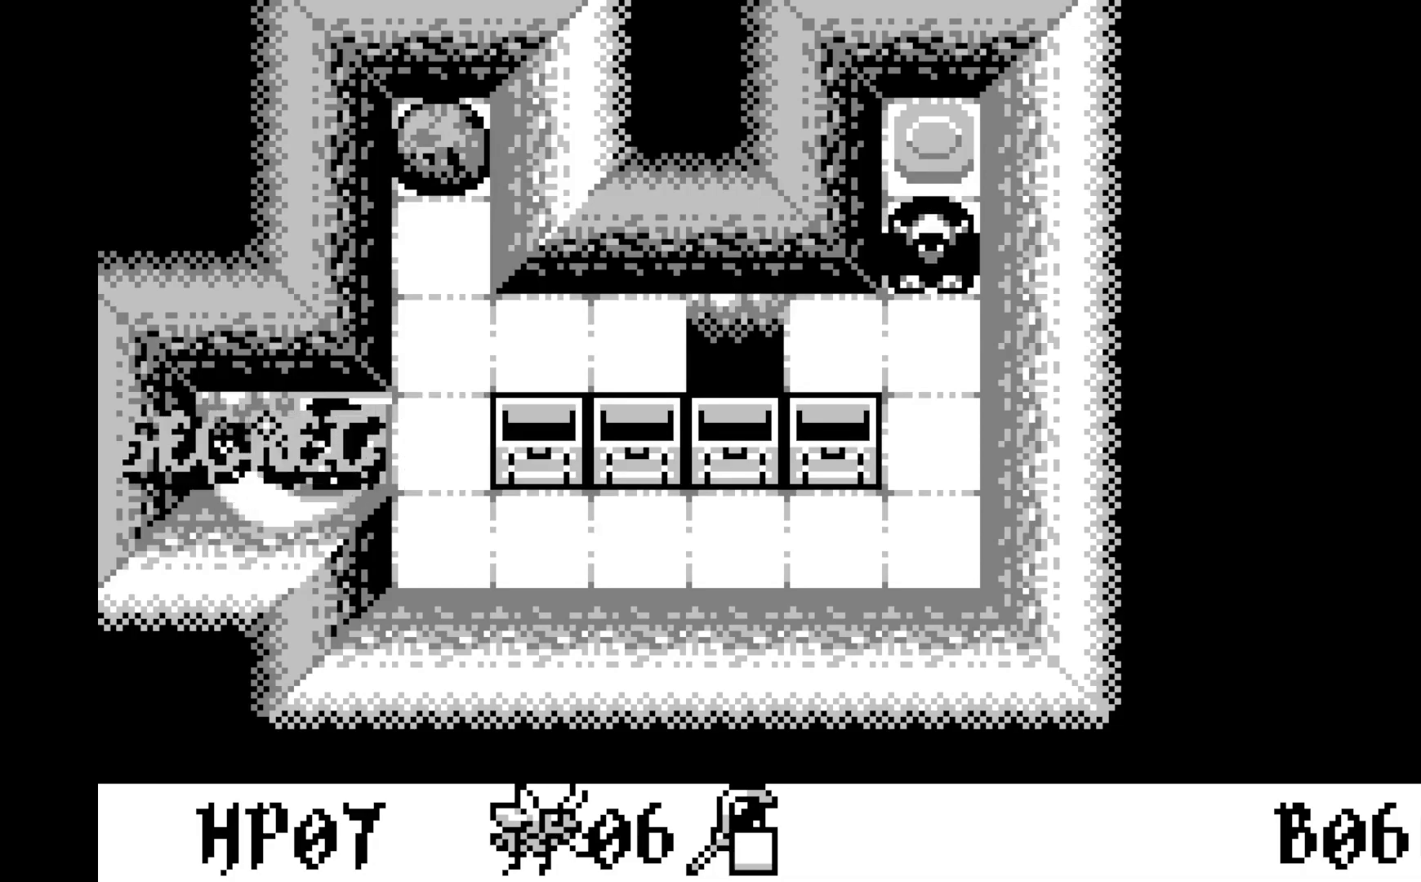
{"buttons": [], "left_stick": "center", "events": [[100, "A", "up"]]}
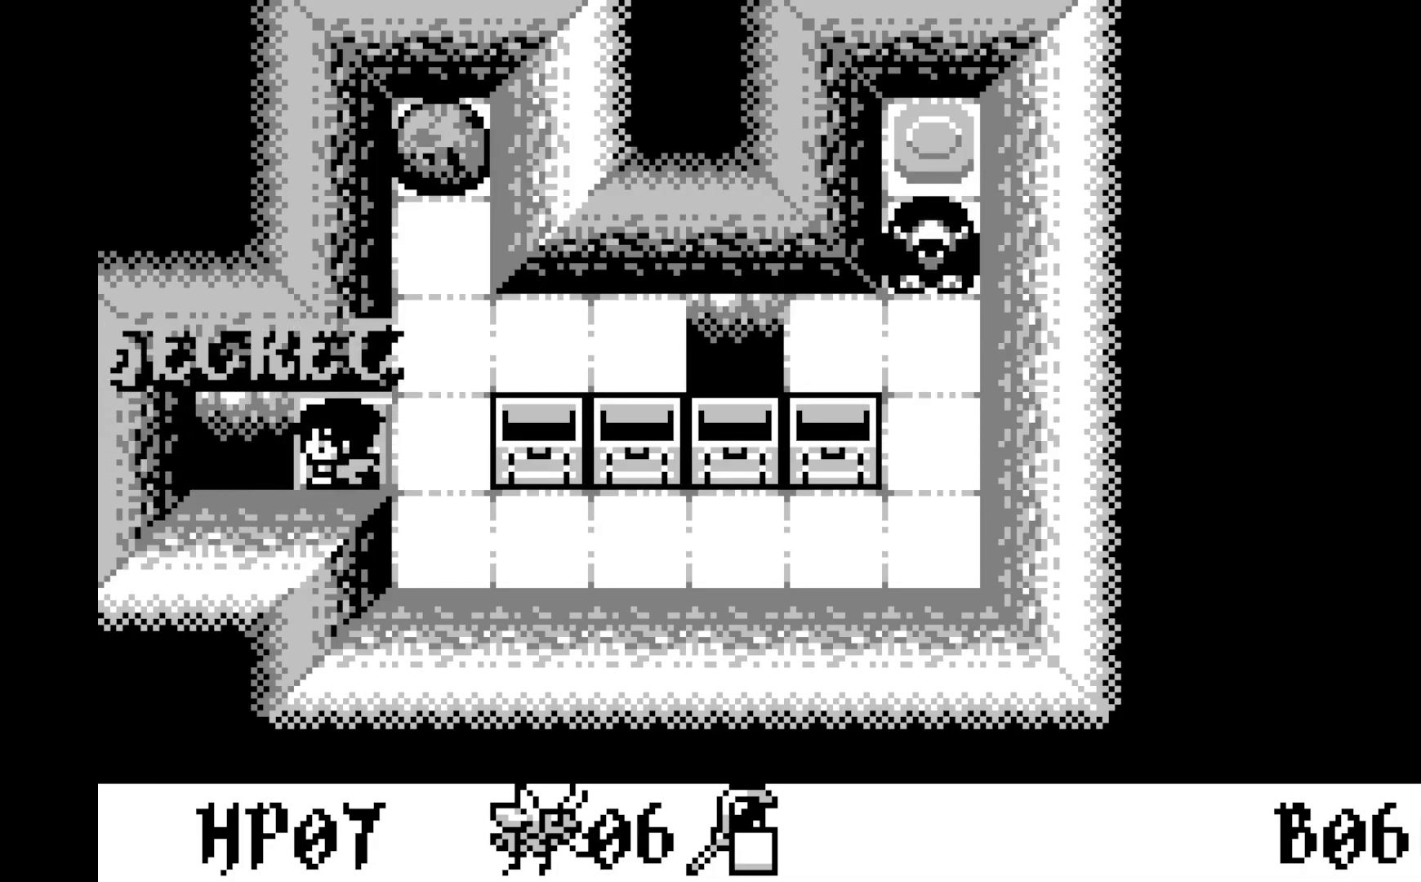
{"buttons": [], "left_stick": "center", "events": []}
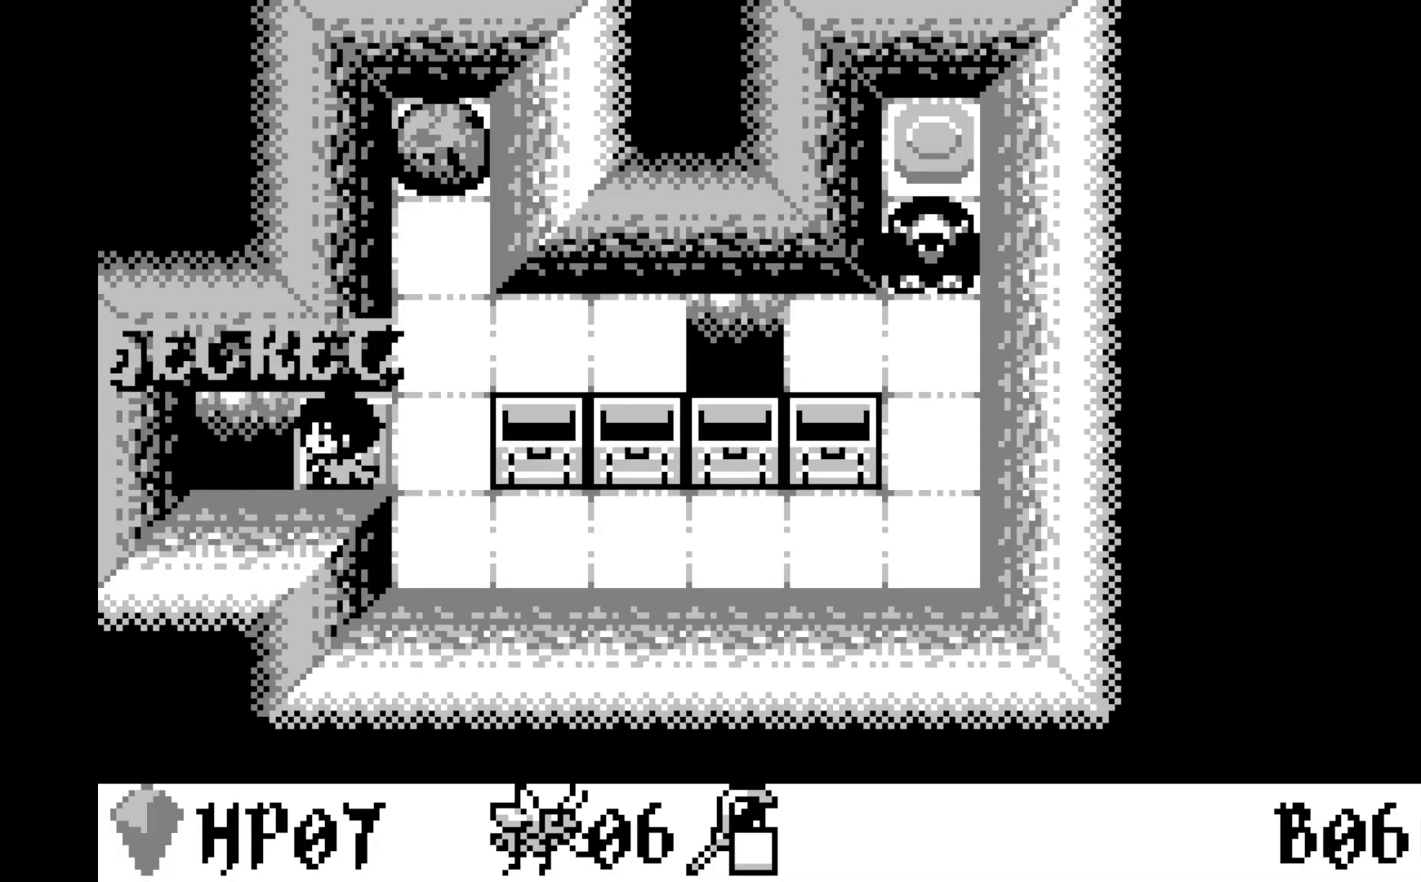
{"buttons": [], "left_stick": "center", "events": []}
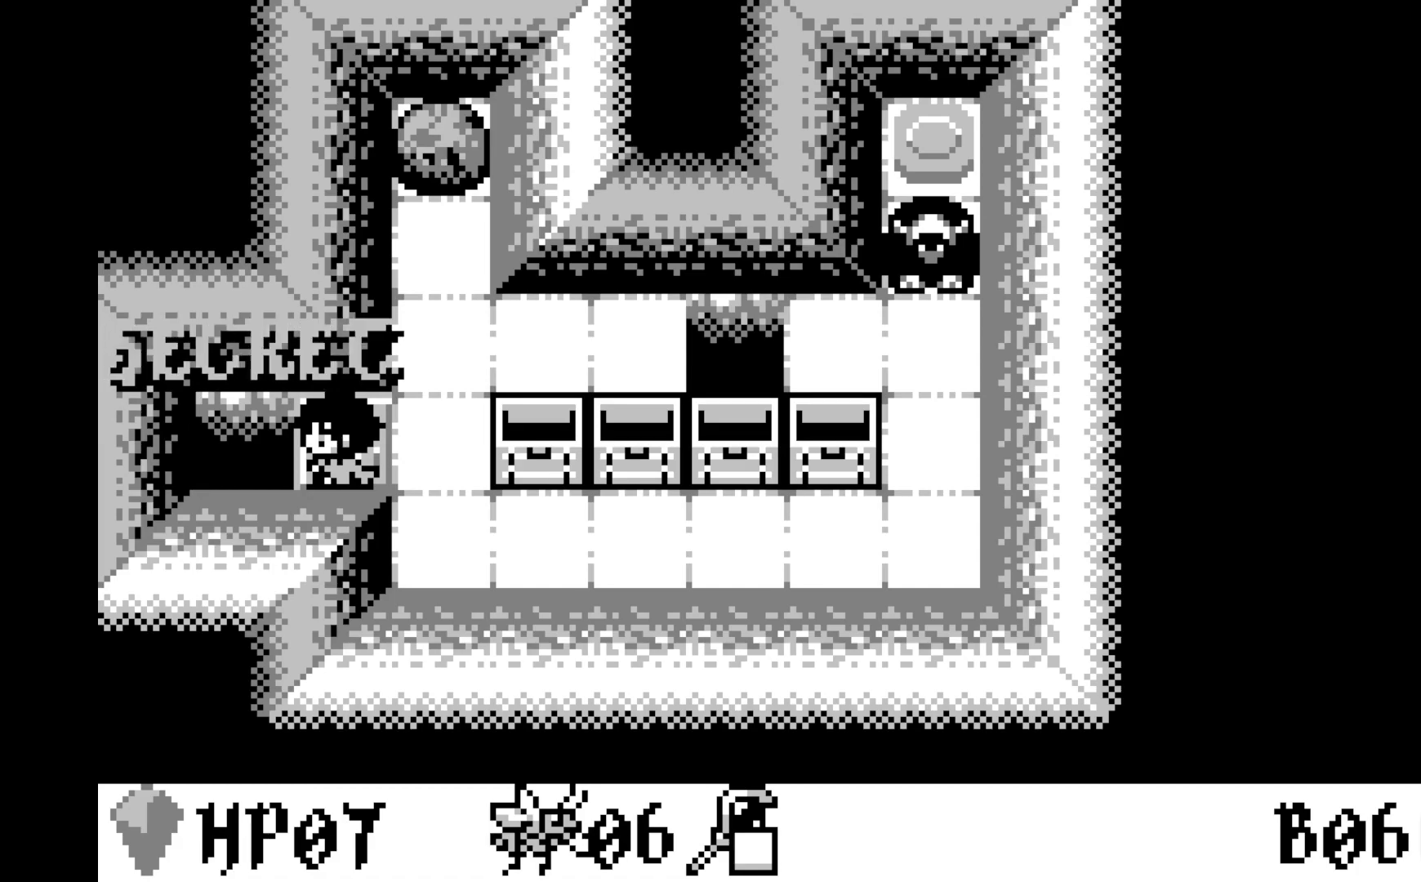
{"buttons": [], "left_stick": "center", "events": []}
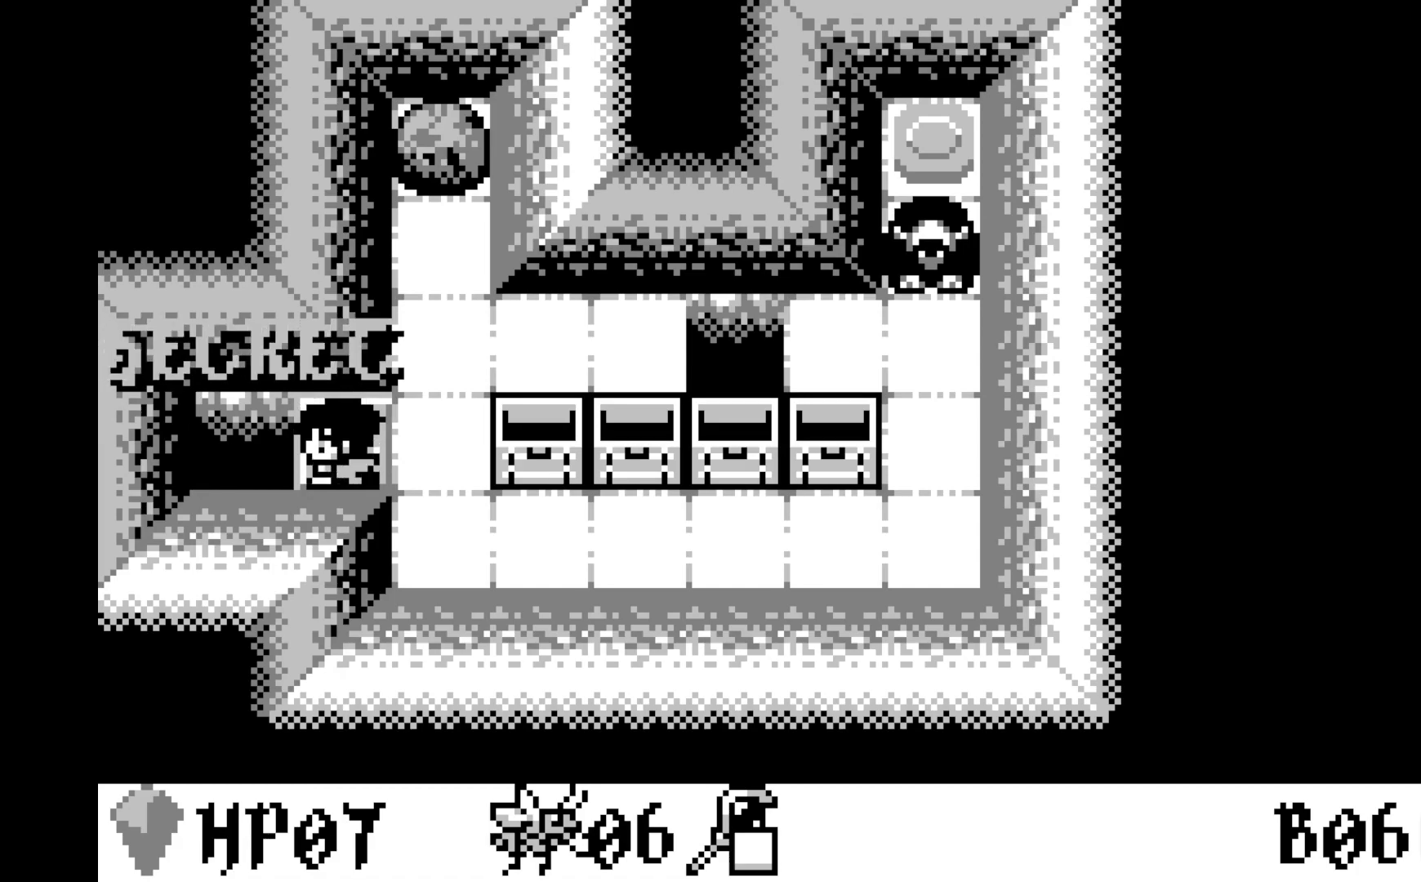
{"buttons": [], "left_stick": "center", "events": []}
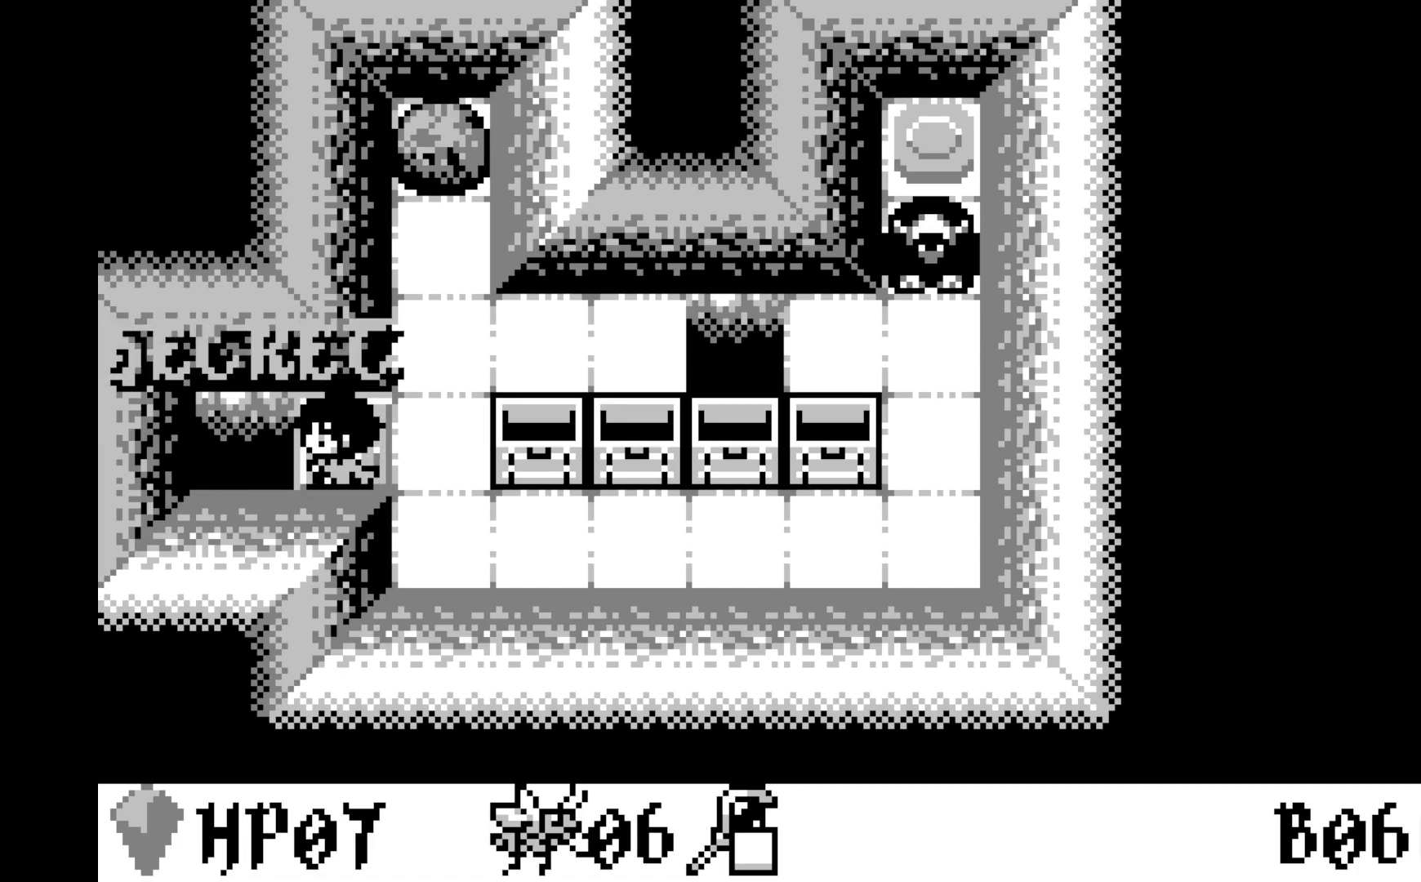
{"buttons": [], "left_stick": "center", "events": []}
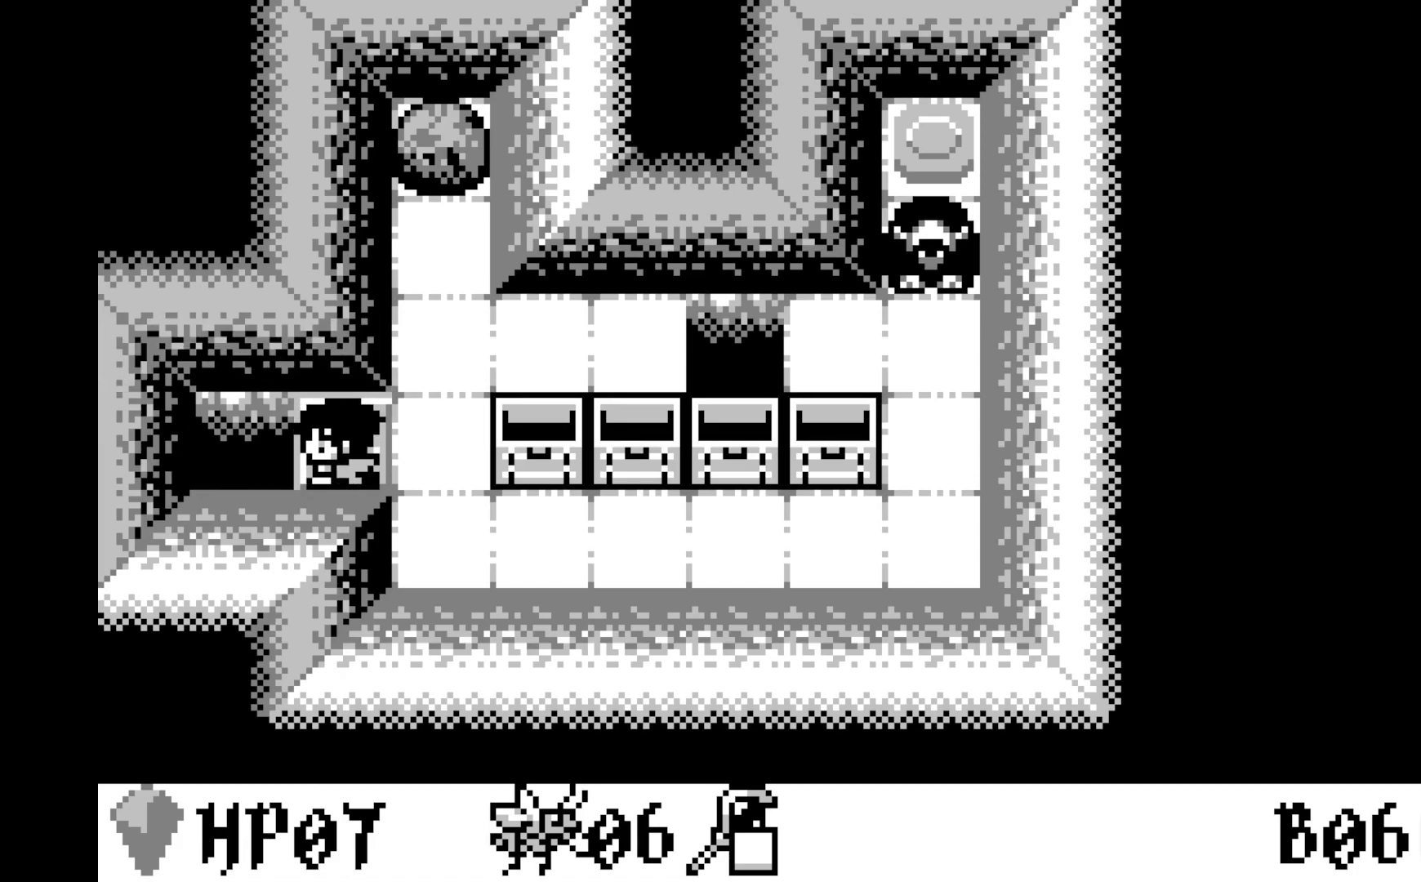
{"buttons": [], "left_stick": "center", "events": []}
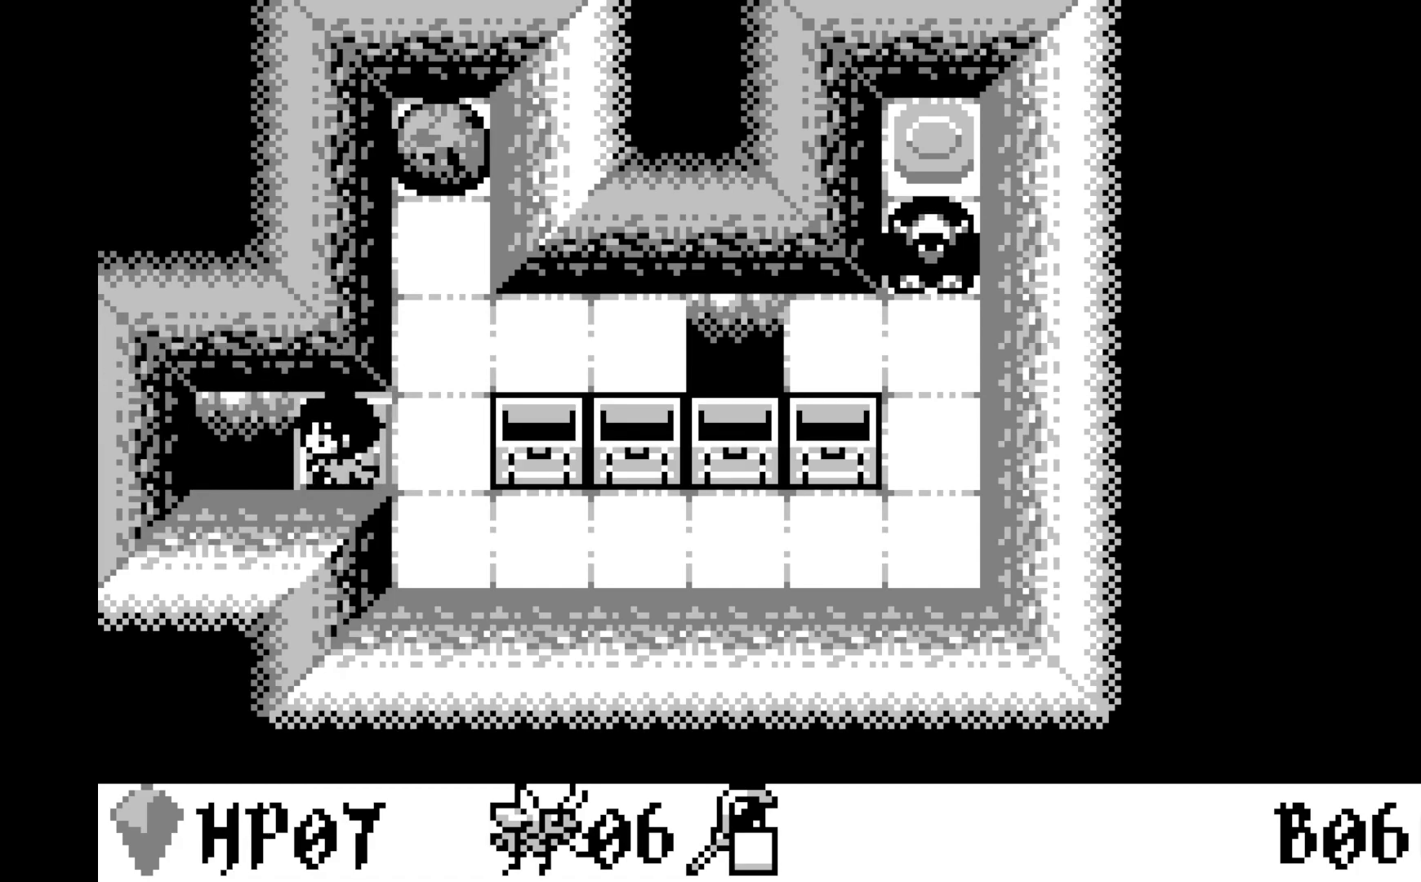
{"buttons": [], "left_stick": "center", "events": []}
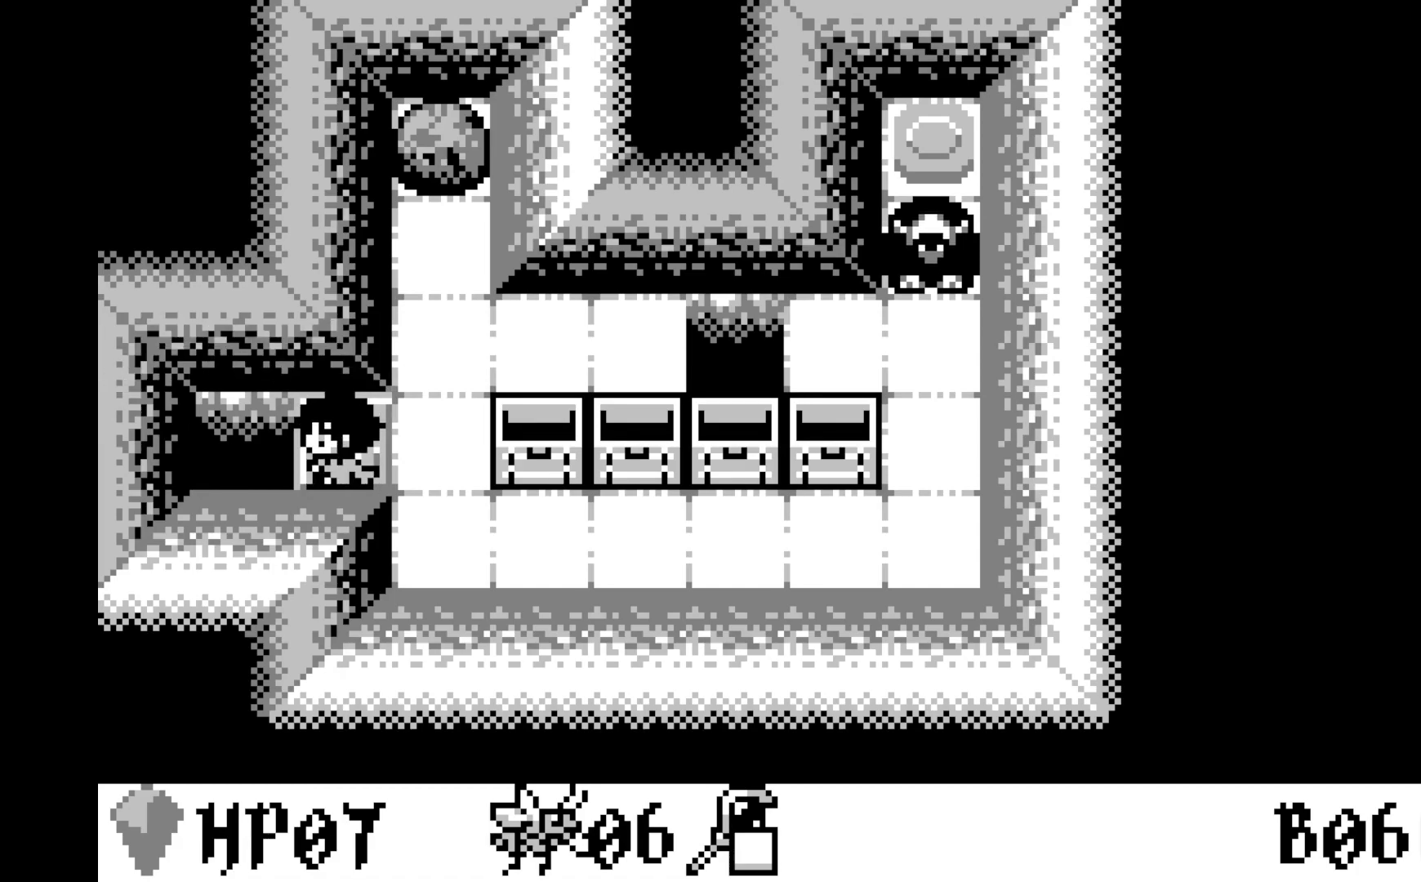
{"buttons": [], "left_stick": "center", "events": []}
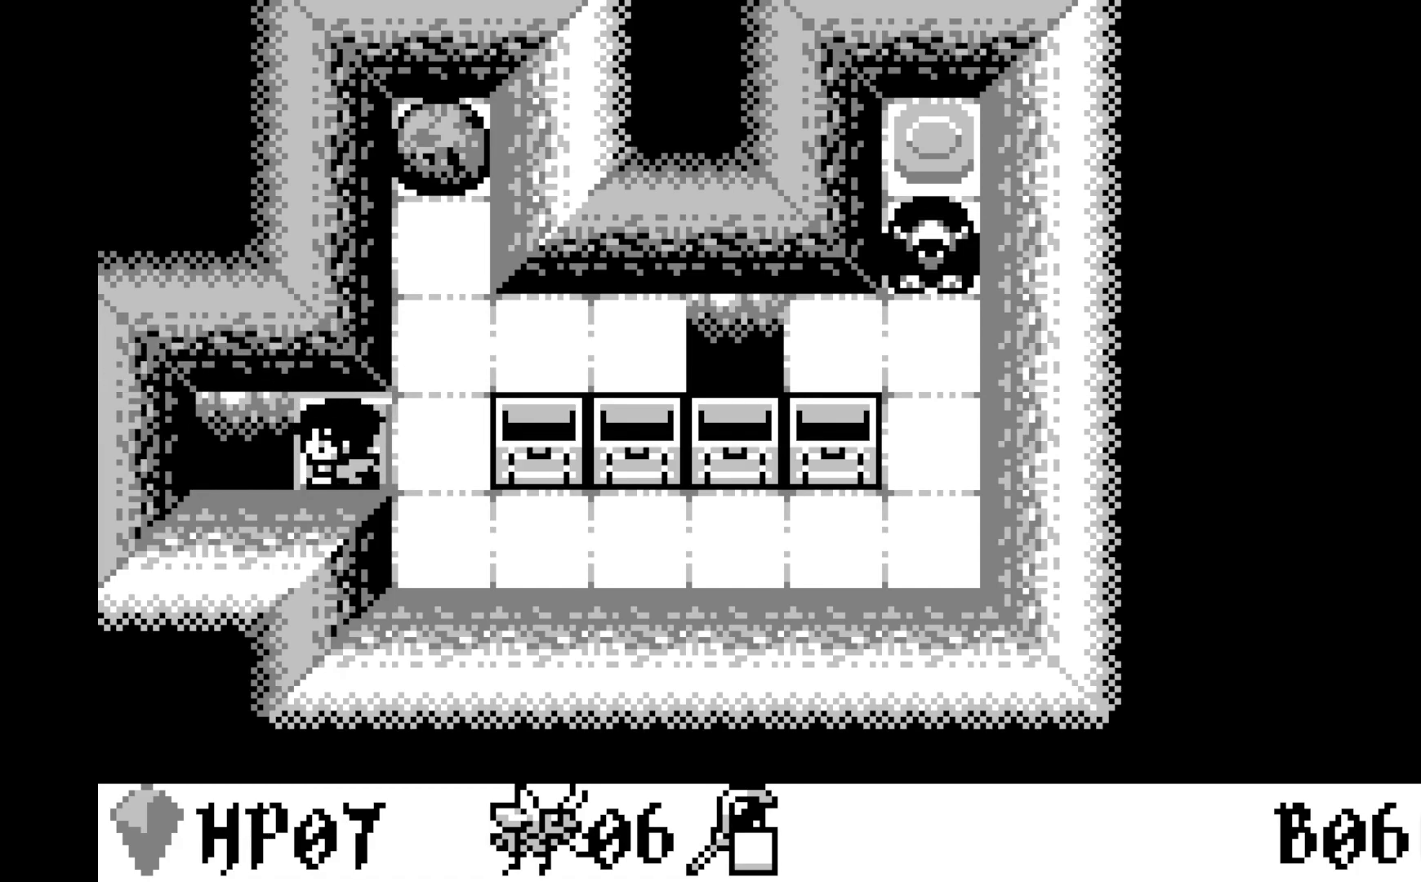
{"buttons": [], "left_stick": "center", "events": []}
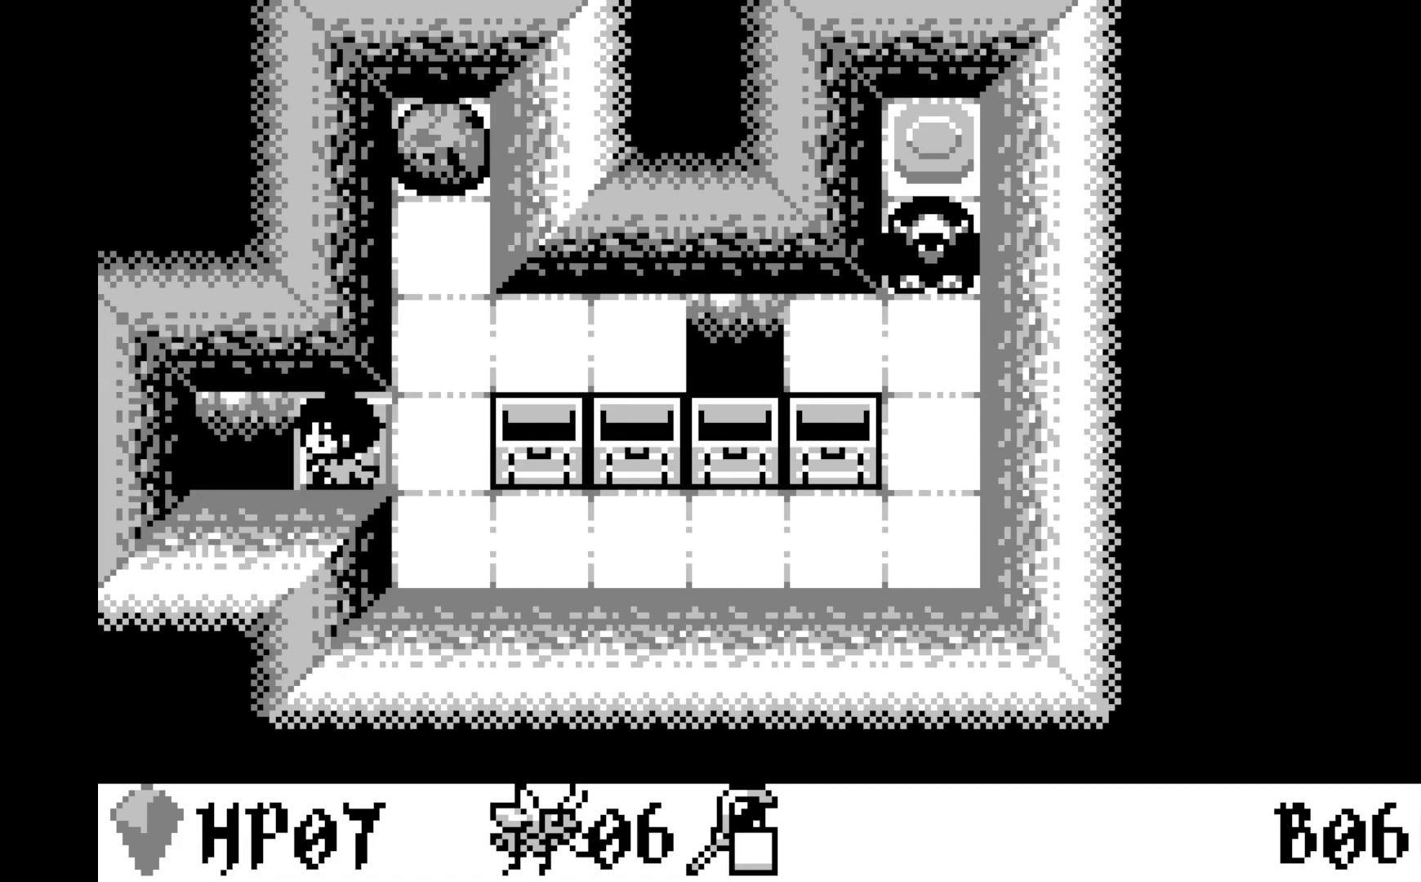
{"buttons": [], "left_stick": "center", "events": []}
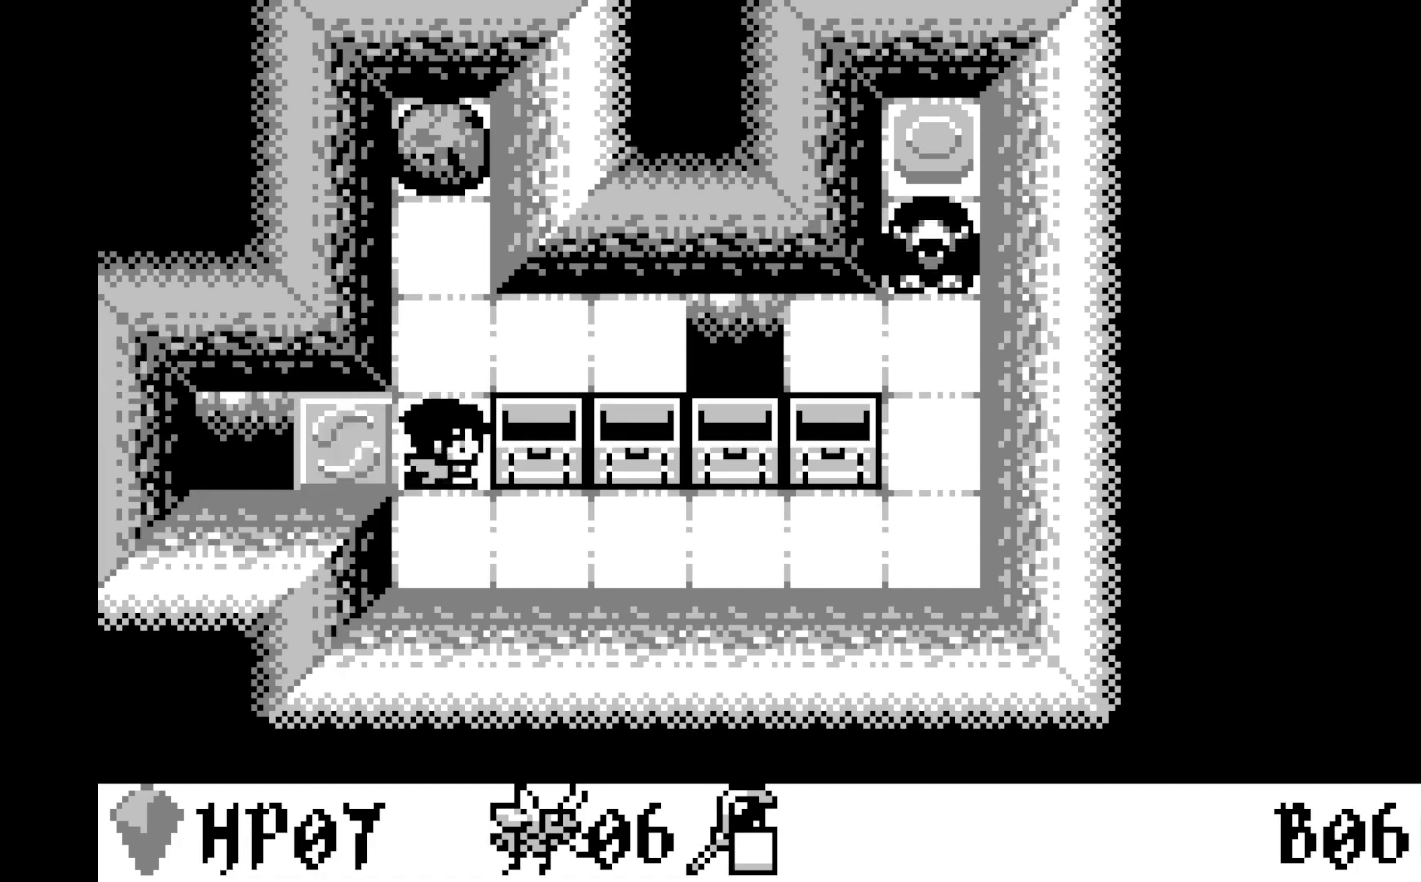
{"buttons": [], "left_stick": "center", "events": [[17, "DPAD_RIGHT", "down"], [117, "DPAD_RIGHT", "up"], [283, "DPAD_UP", "down"], [367, "DPAD_UP", "up"]]}
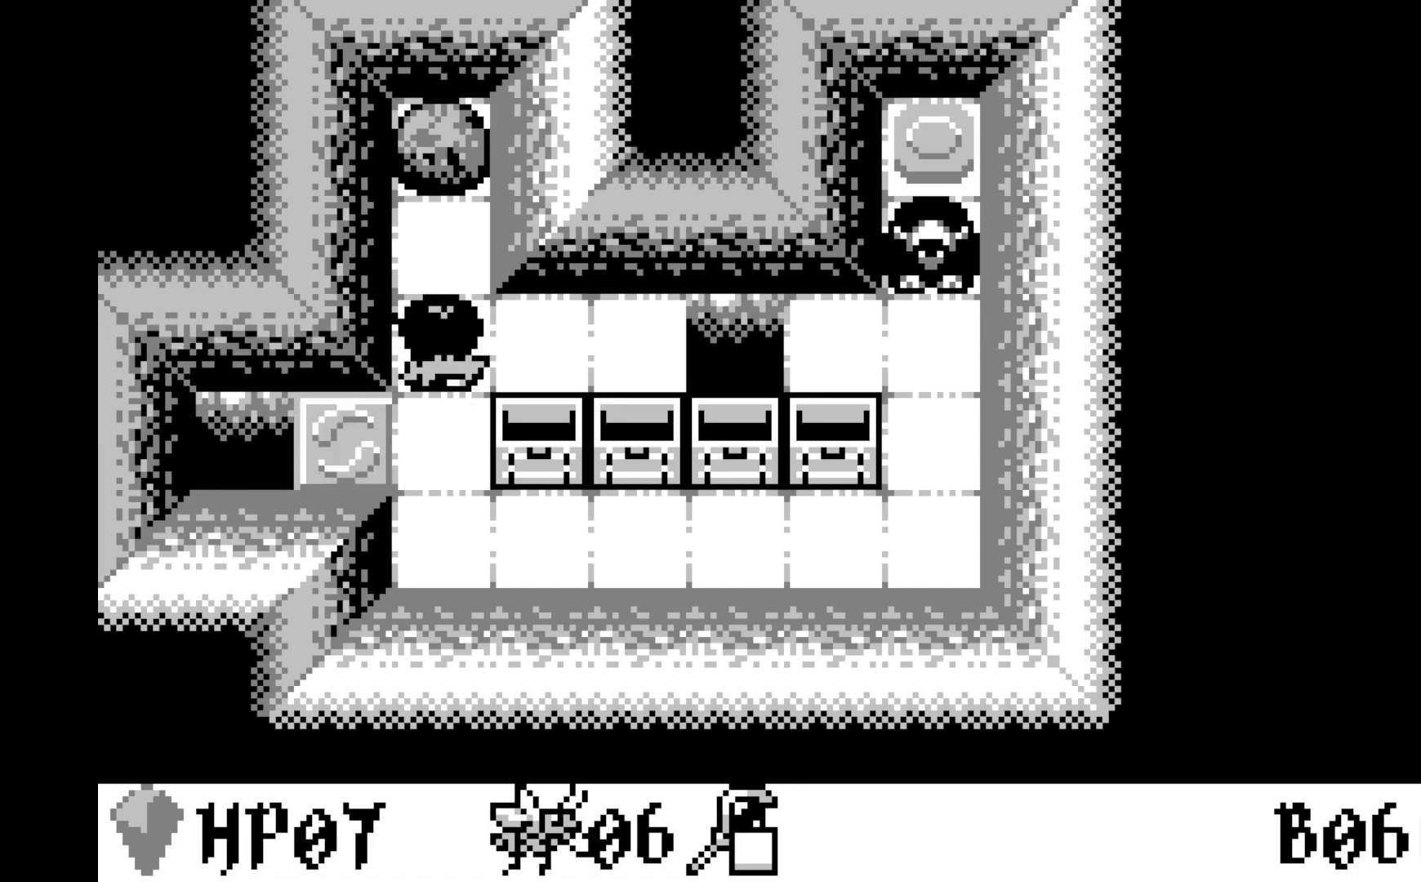
{"buttons": [], "left_stick": "center", "events": [[50, "DPAD_RIGHT", "down"], [150, "DPAD_RIGHT", "up"], [250, "DPAD_RIGHT", "down"], [333, "DPAD_RIGHT", "up"]]}
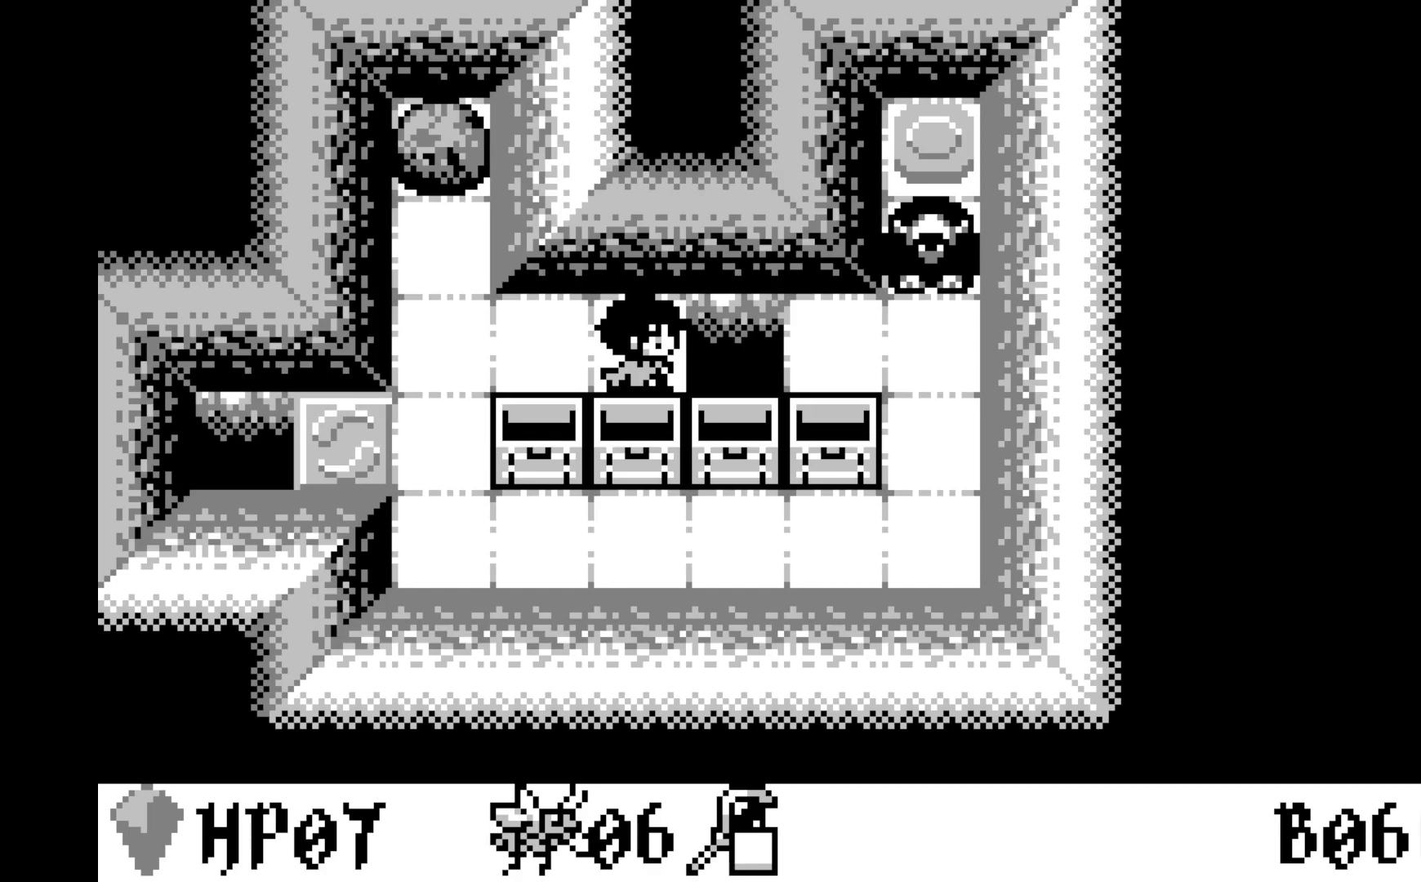
{"buttons": [], "left_stick": "center", "events": [[17, "A", "down"], [183, "A", "up"]]}
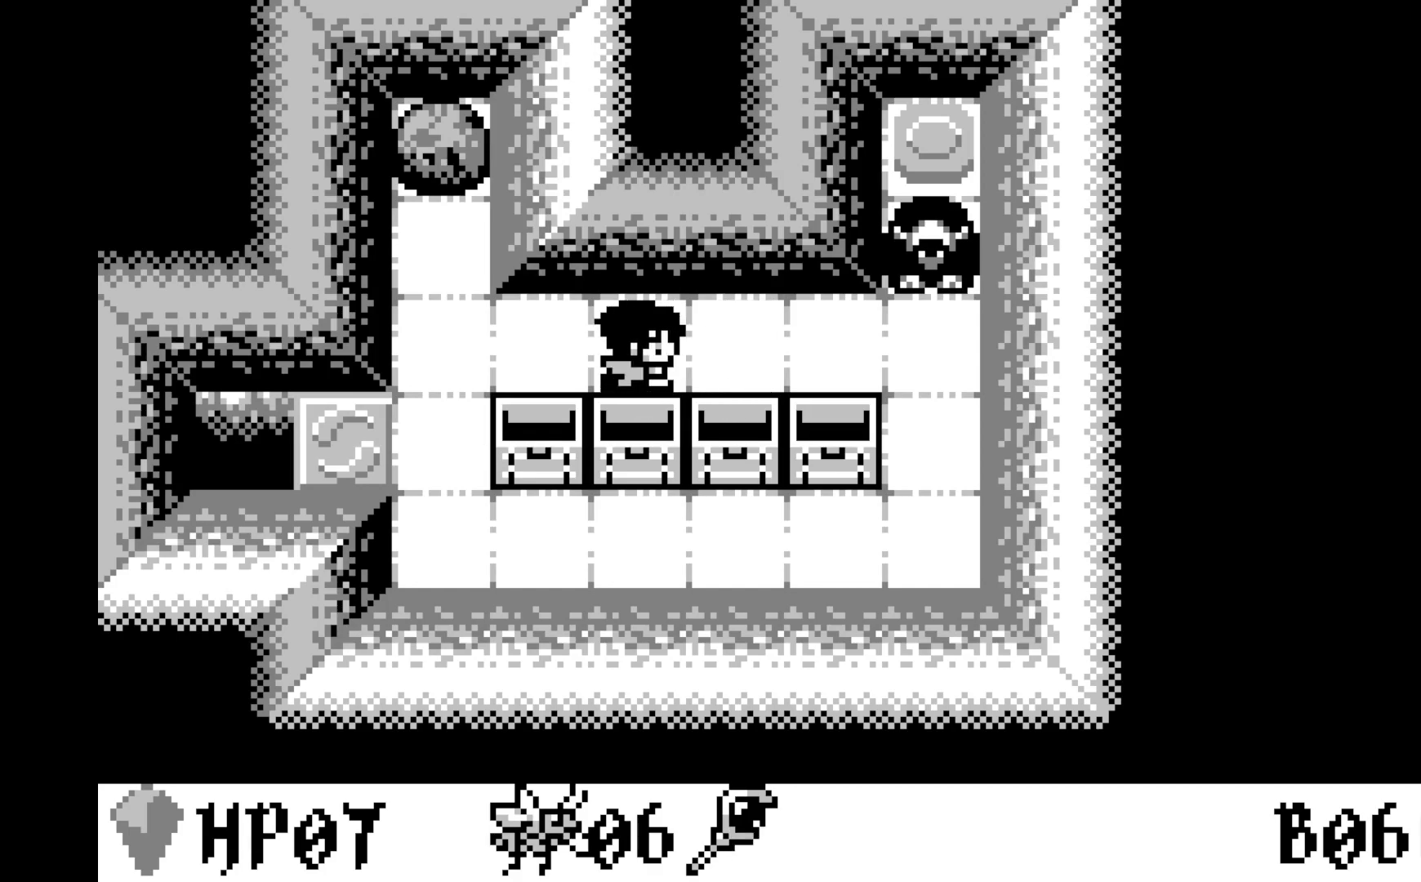
{"buttons": [], "left_stick": "center", "events": [[200, "DPAD_LEFT", "down"], [333, "DPAD_LEFT", "up"], [383, "DPAD_LEFT", "down"], [500, "DPAD_LEFT", "up"]]}
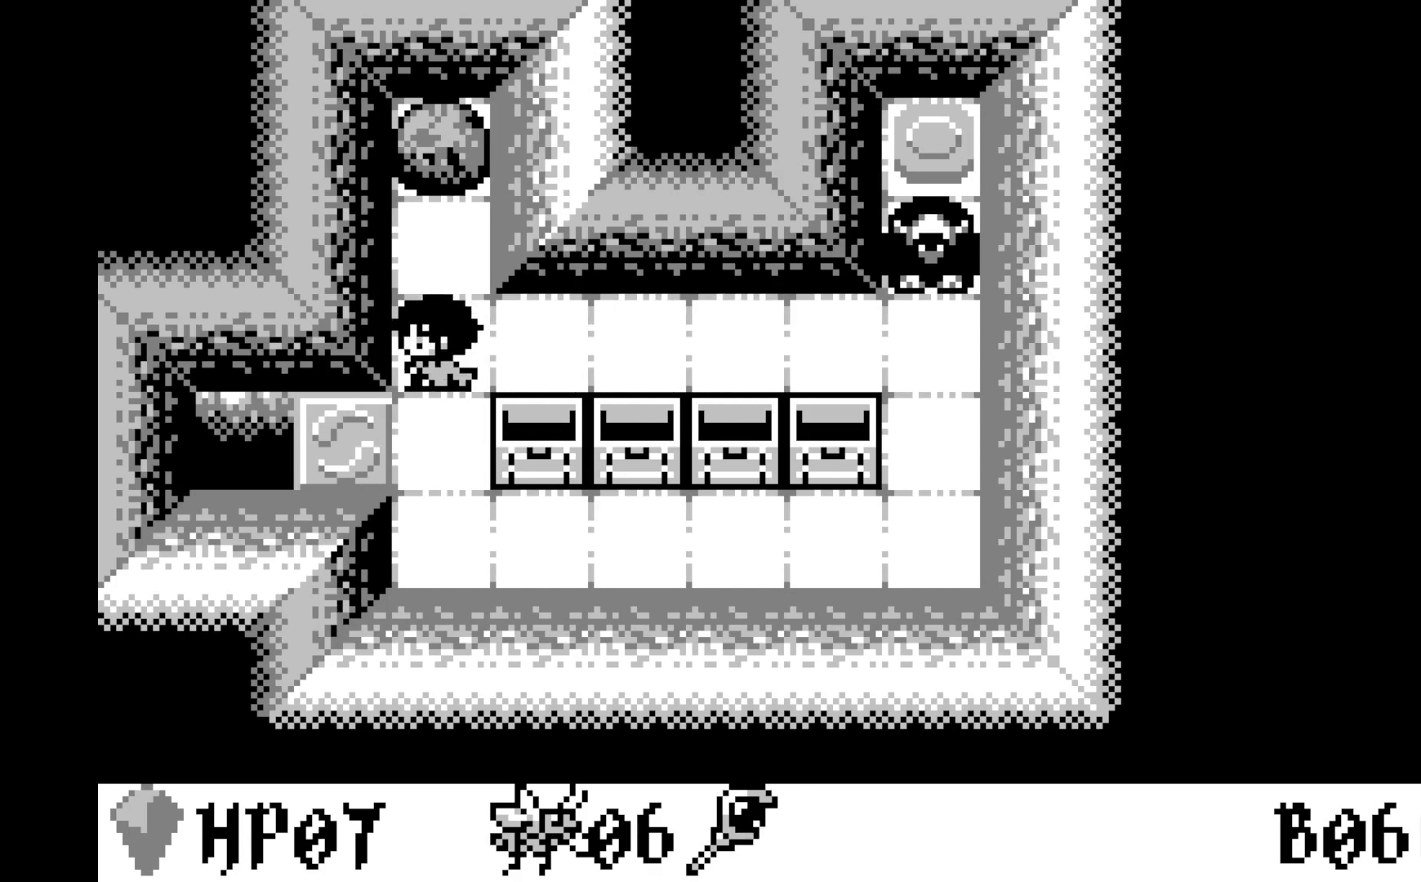
{"buttons": ["DPAD_RIGHT"], "left_stick": "center", "events": [[83, "DPAD_DOWN", "down"], [217, "DPAD_DOWN", "up"], [283, "DPAD_DOWN", "down"], [350, "DPAD_DOWN", "up"], [467, "DPAD_RIGHT", "down"]]}
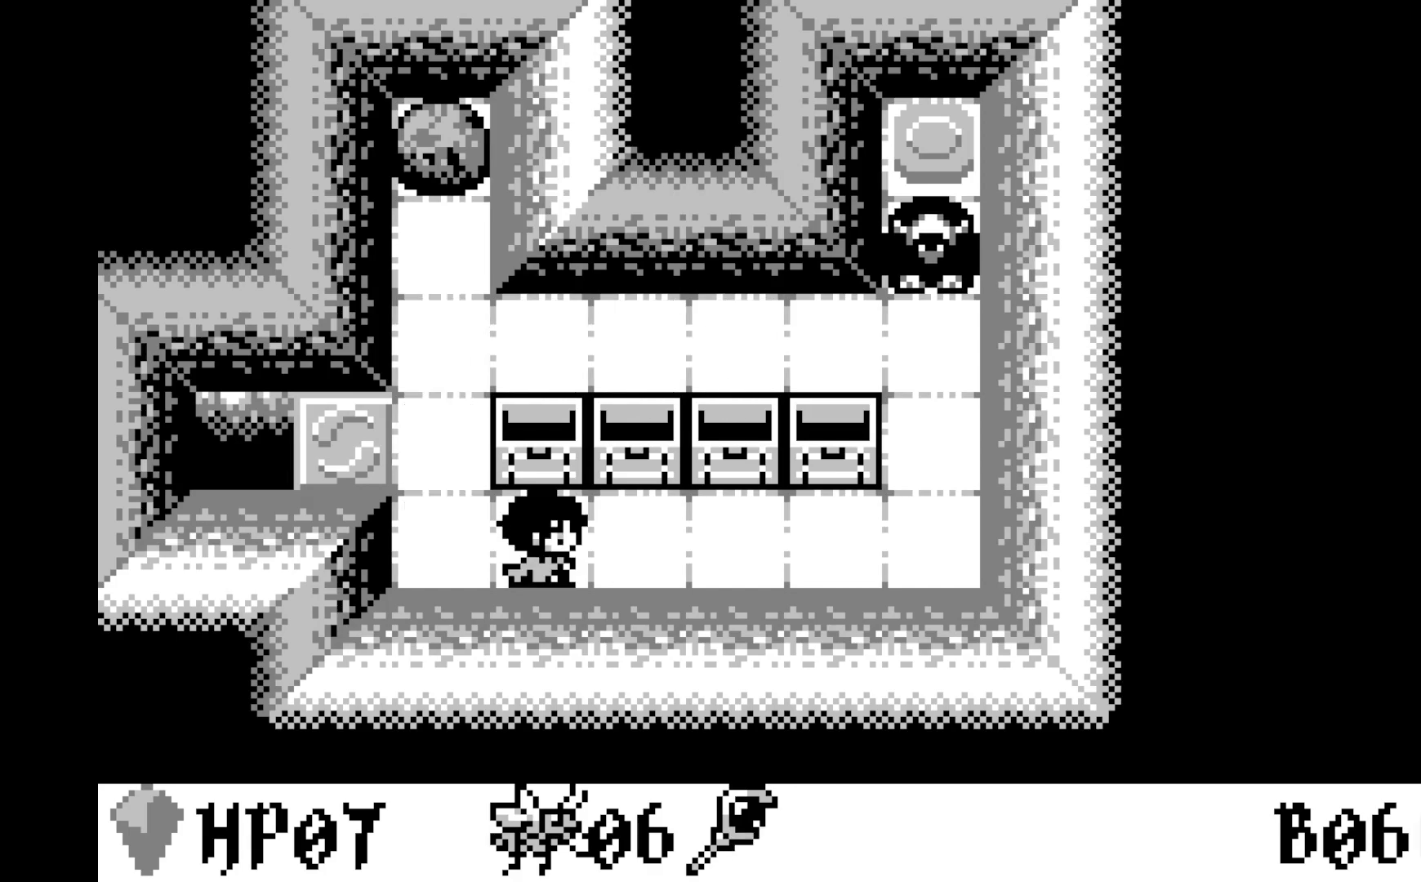
{"buttons": [], "left_stick": "center", "events": [[67, "DPAD_RIGHT", "up"], [167, "DPAD_RIGHT", "down"], [283, "DPAD_RIGHT", "up"], [350, "DPAD_RIGHT", "down"], [467, "DPAD_RIGHT", "up"]]}
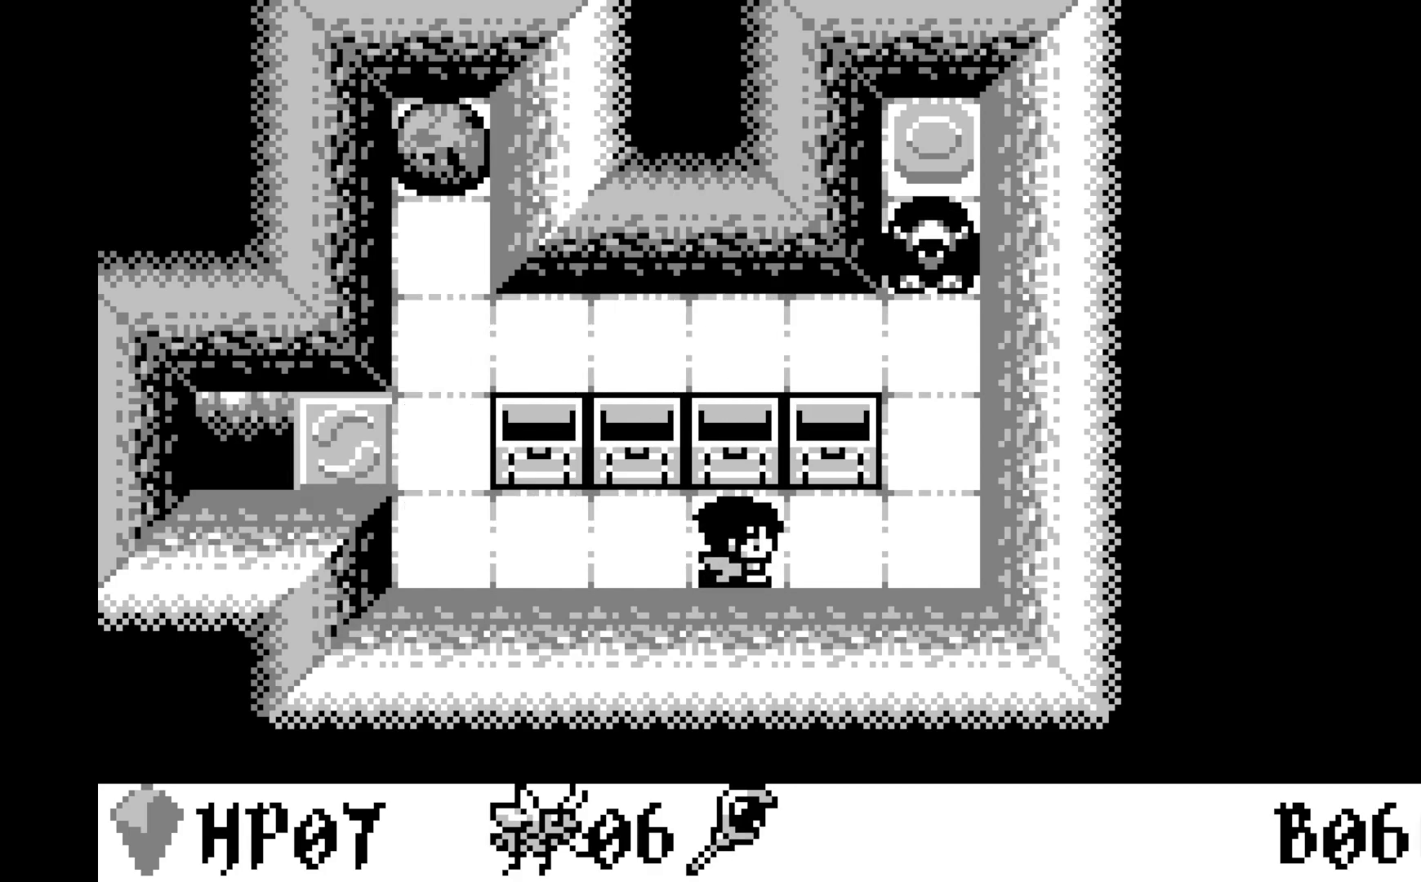
{"buttons": [], "left_stick": "center", "events": [[50, "DPAD_RIGHT", "down"], [183, "DPAD_RIGHT", "up"], [333, "DPAD_RIGHT", "down"], [433, "DPAD_RIGHT", "up"]]}
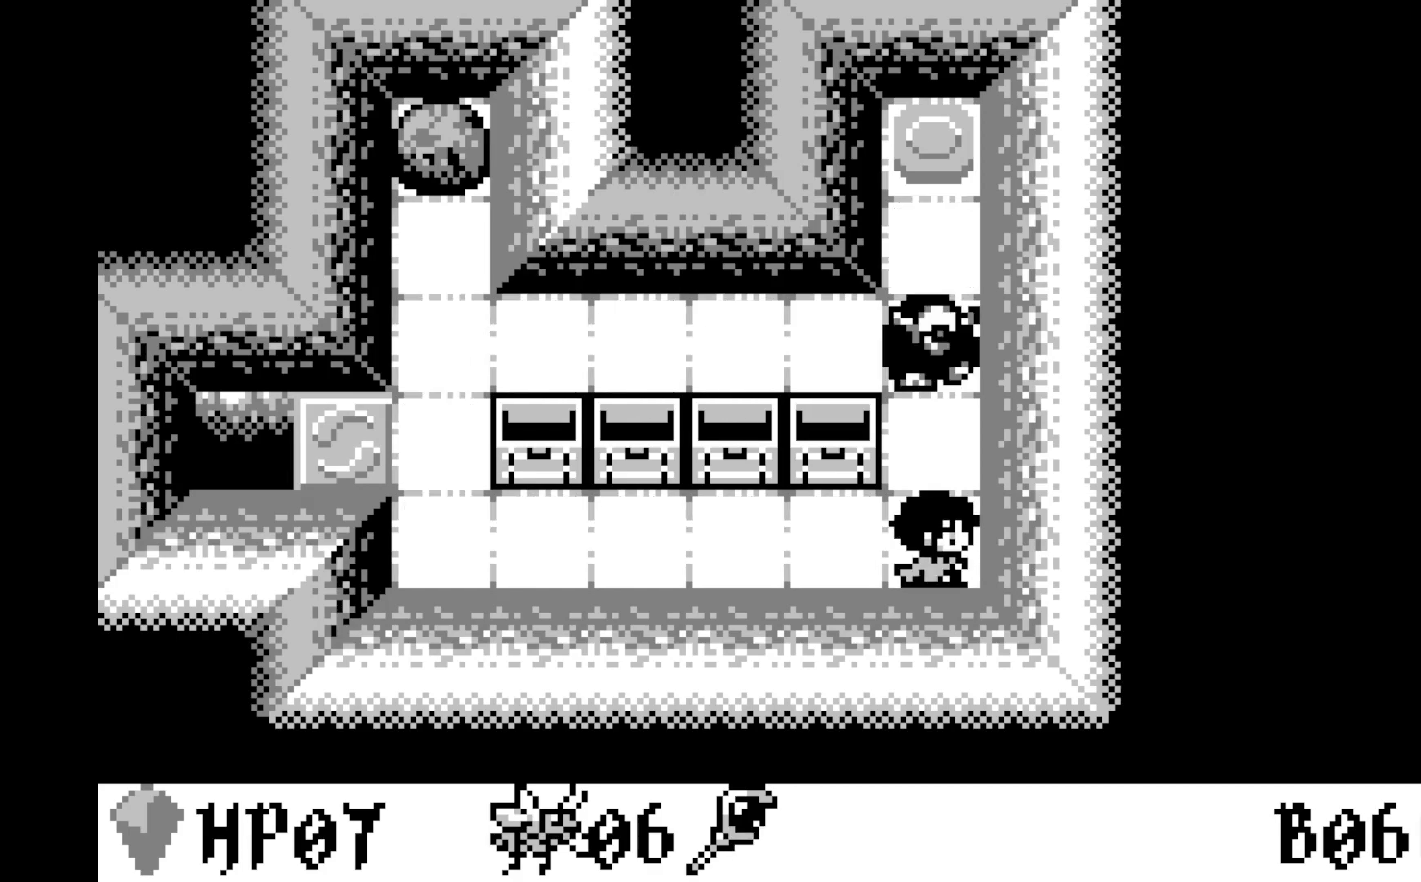
{"buttons": ["DPAD_LEFT"], "left_stick": "center", "events": [[217, "DPAD_LEFT", "down"], [350, "DPAD_LEFT", "up"], [433, "DPAD_LEFT", "down"]]}
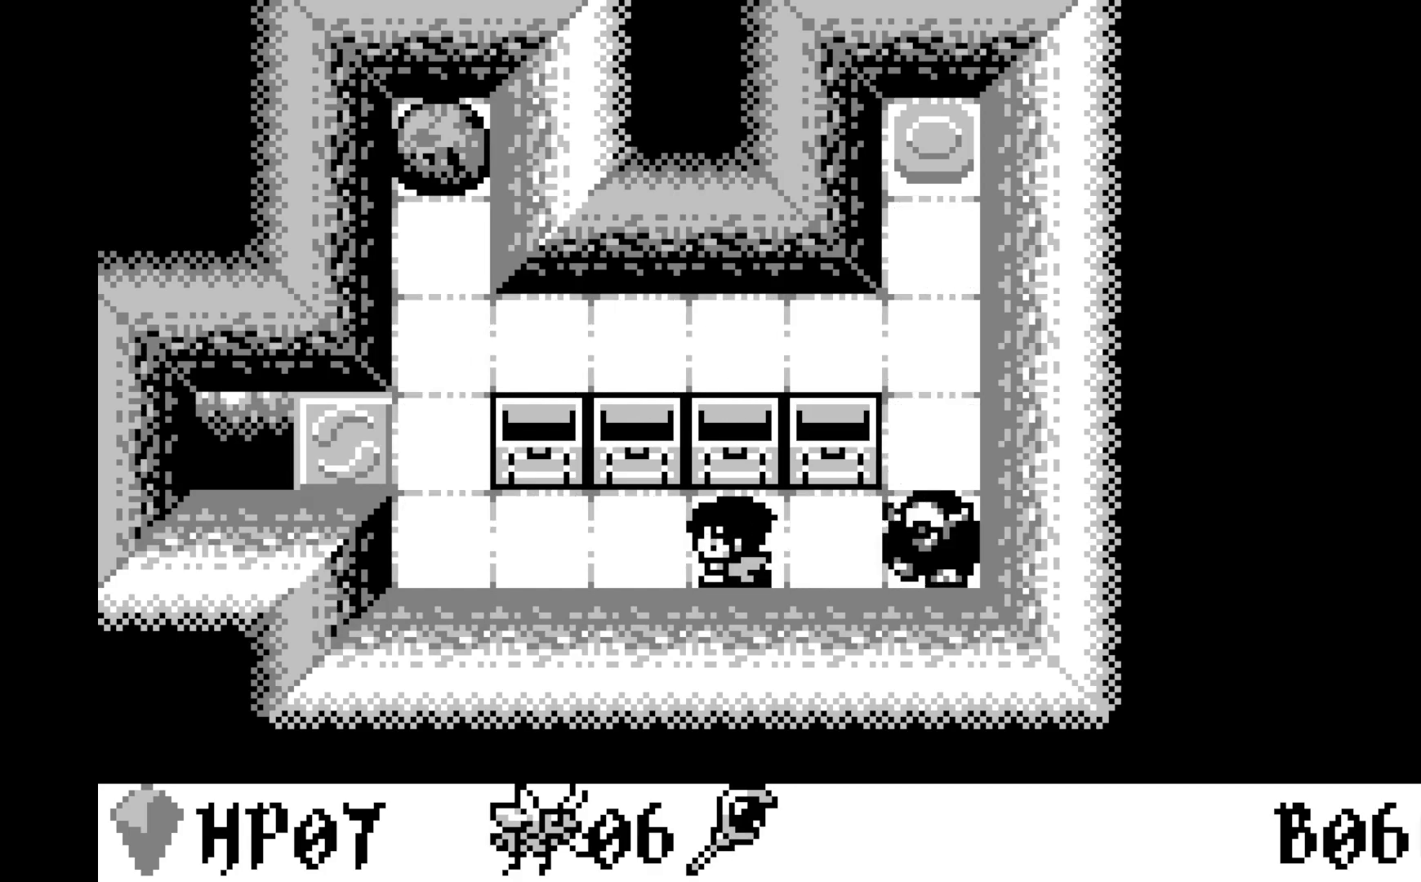
{"buttons": [], "left_stick": "center", "events": [[50, "DPAD_LEFT", "up"], [150, "DPAD_LEFT", "down"], [250, "DPAD_LEFT", "up"], [333, "DPAD_LEFT", "down"], [467, "DPAD_LEFT", "up"]]}